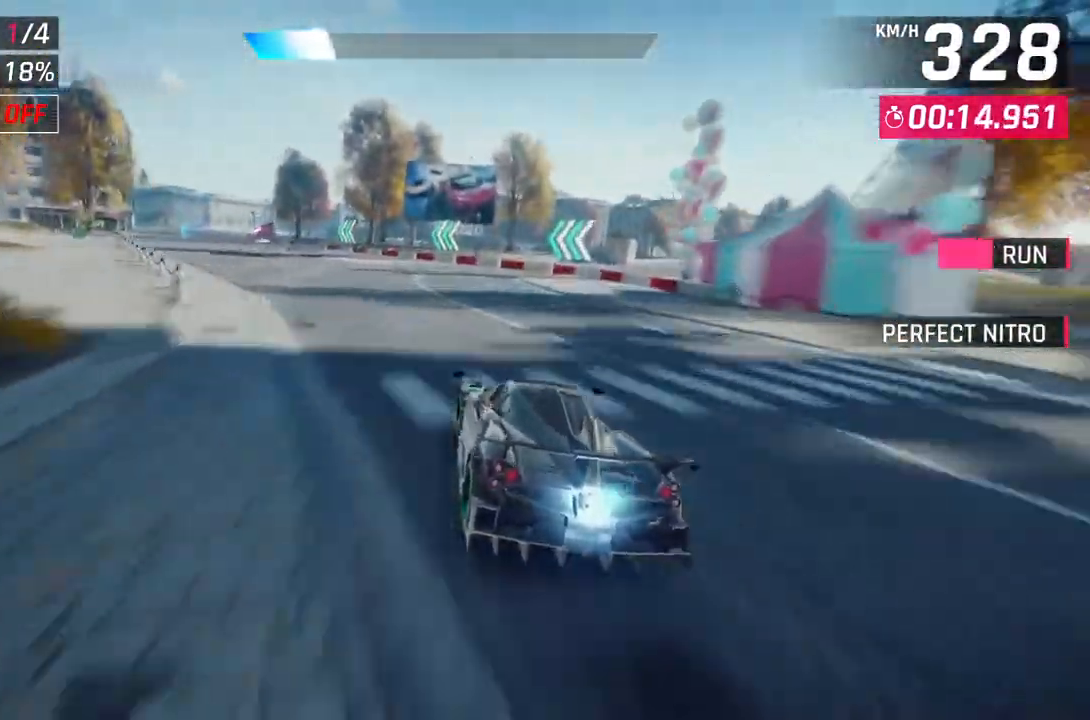
Gameplay with a controller (Xbox layout); each line is a JSON object with the inputs held at the frame after it. "events" lists button and stick changes between this image and that frame as [ms after this image, input, new state], when the widget could be followed in between. Not read: SHARE.
{"buttons": [], "left_stick": "up-left", "right_stick": "center", "events": []}
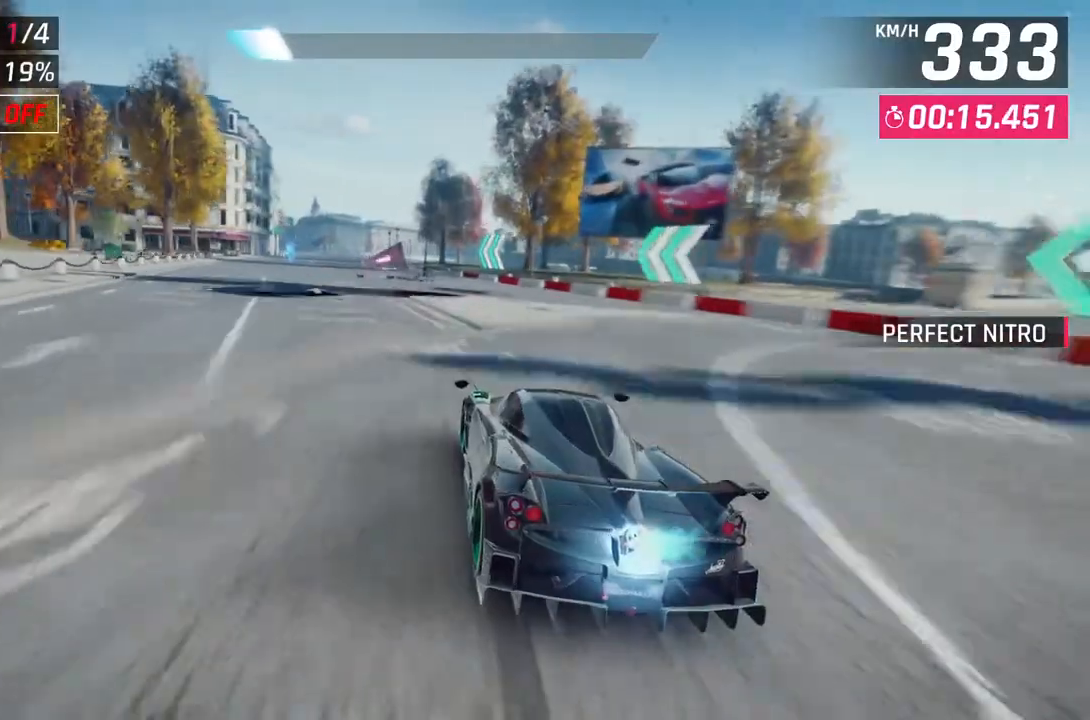
{"buttons": [], "left_stick": "center", "right_stick": "center", "events": [[150, "left_stick", "center"]]}
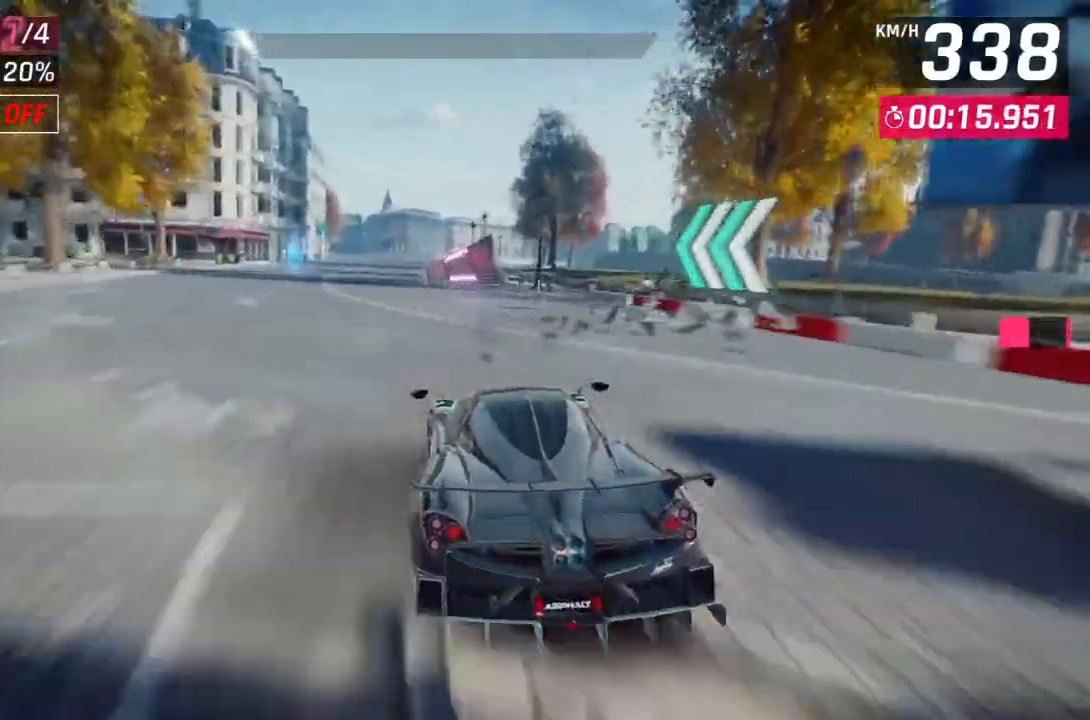
{"buttons": ["A"], "left_stick": "center", "right_stick": "center", "events": [[33, "left_stick", "up-right"], [167, "left_stick", "center"], [217, "L2", "down"], [350, "L2", "up"], [383, "A", "down"]]}
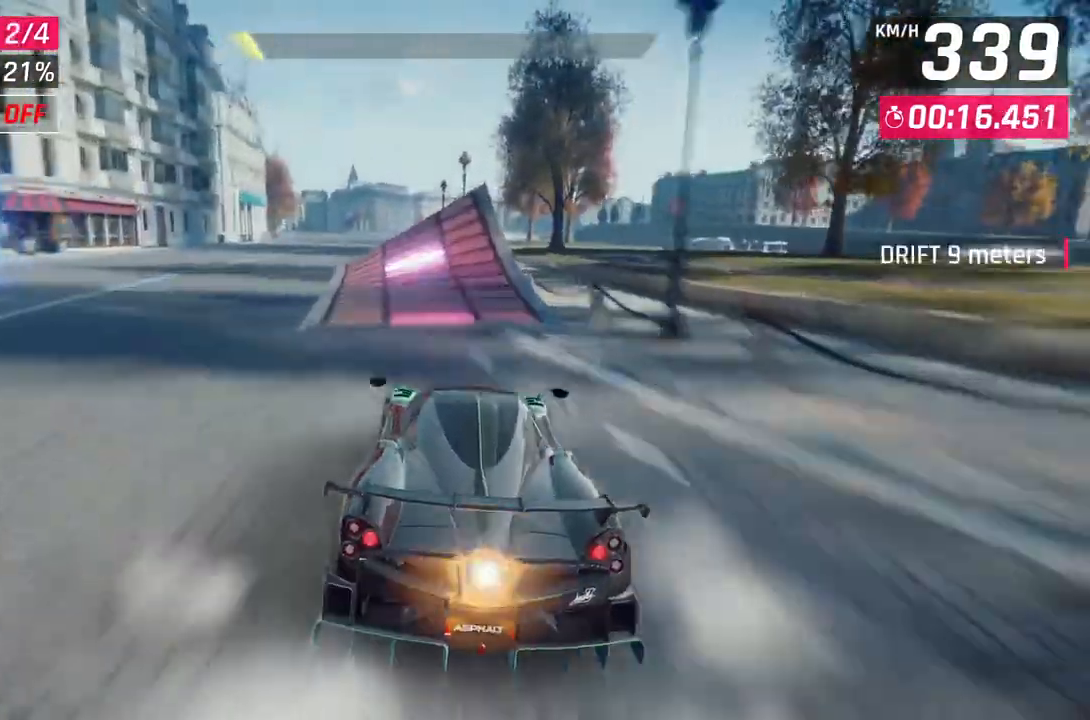
{"buttons": ["A", "R1"], "left_stick": "left", "right_stick": "center", "events": [[117, "A", "up"], [133, "L2", "down"], [250, "L2", "up"], [283, "A", "down"], [333, "R1", "down"], [367, "left_stick", "up-left"], [417, "left_stick", "left"]]}
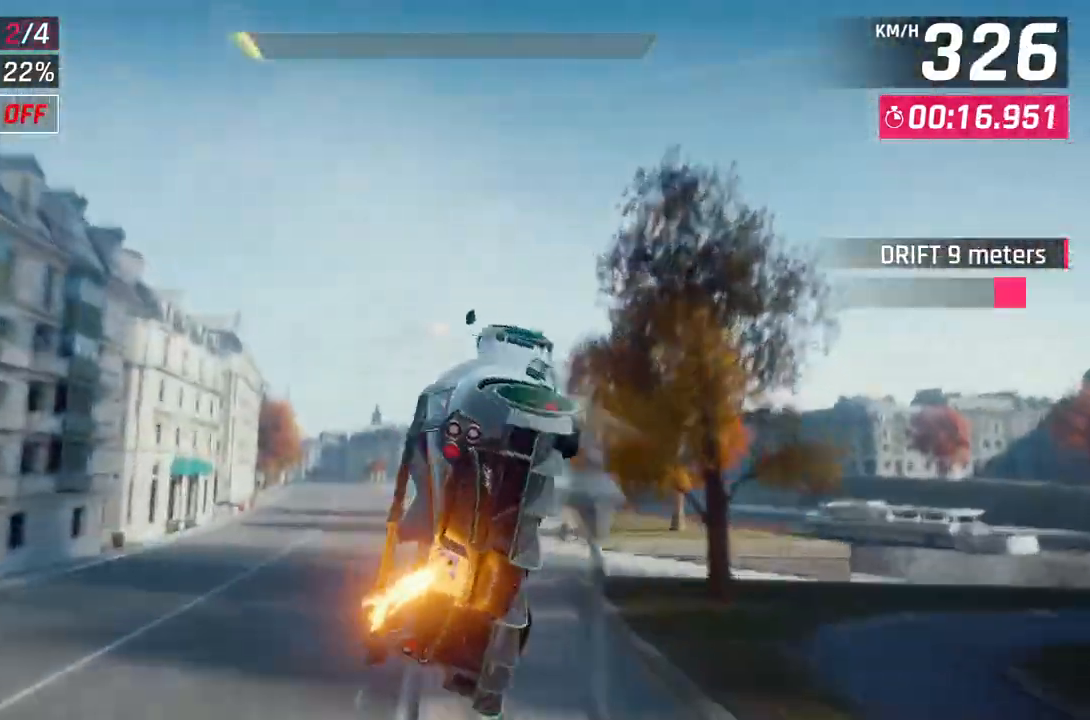
{"buttons": ["A"], "left_stick": "center", "right_stick": "center", "events": [[283, "R1", "up"], [300, "A", "up"], [400, "left_stick", "center"], [467, "A", "down"]]}
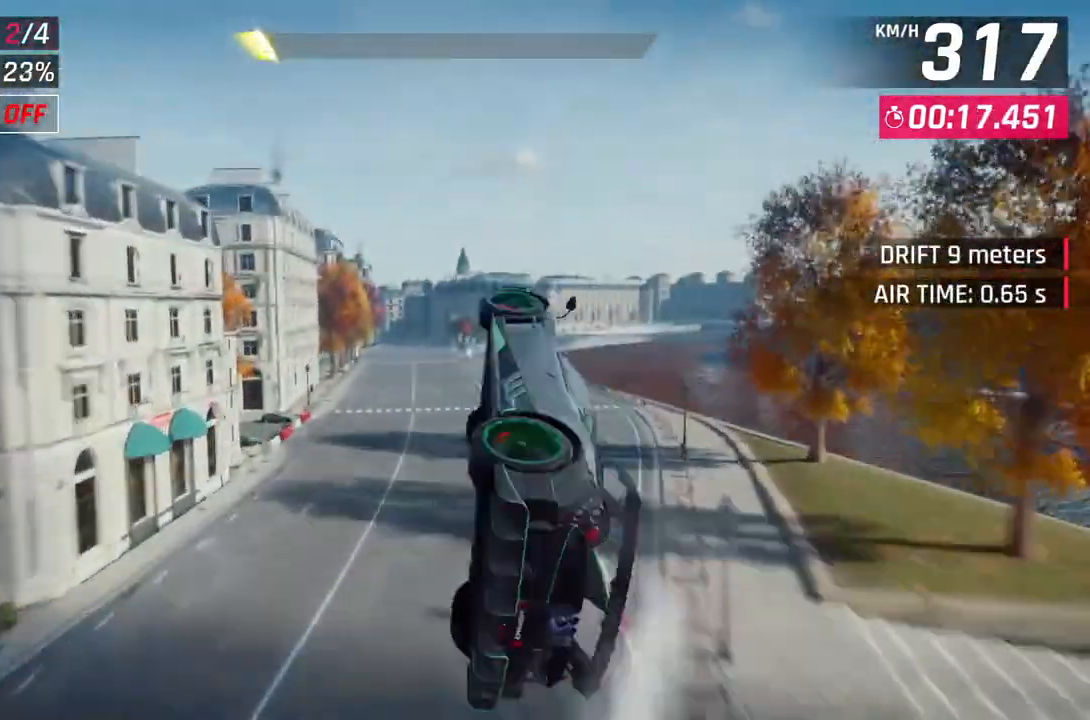
{"buttons": ["A", "R1"], "left_stick": "center", "right_stick": "center", "events": [[17, "R1", "down"]]}
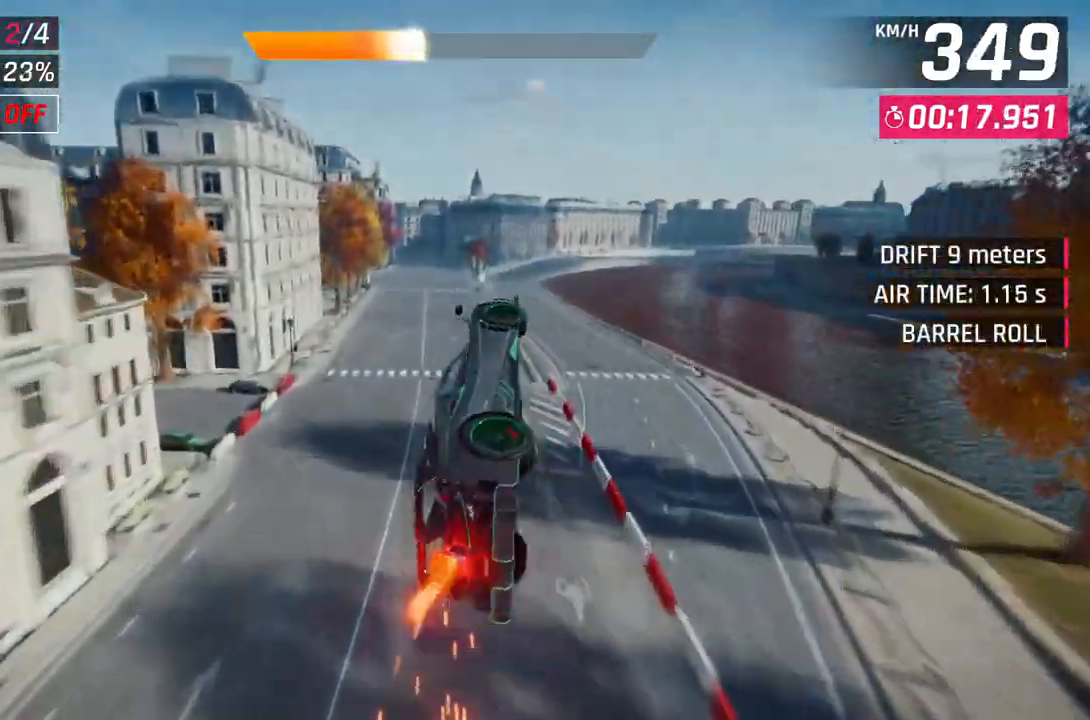
{"buttons": ["A", "R1"], "left_stick": "left", "right_stick": "center", "events": [[300, "left_stick", "left"]]}
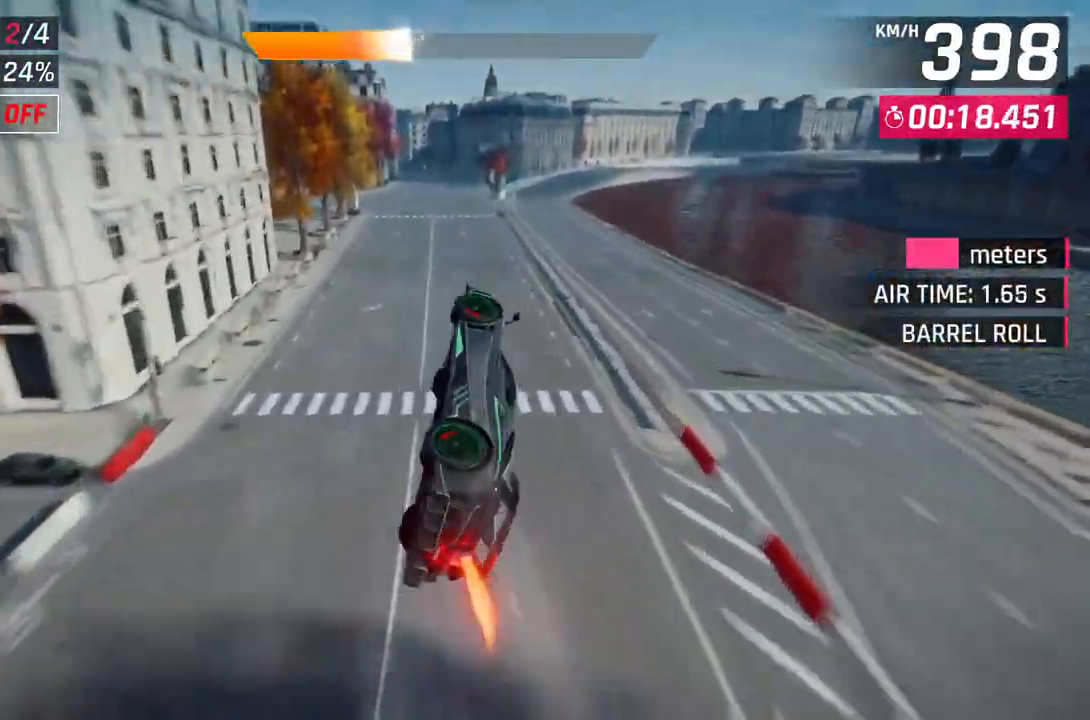
{"buttons": ["A", "R1"], "left_stick": "center", "right_stick": "center", "events": [[250, "left_stick", "center"]]}
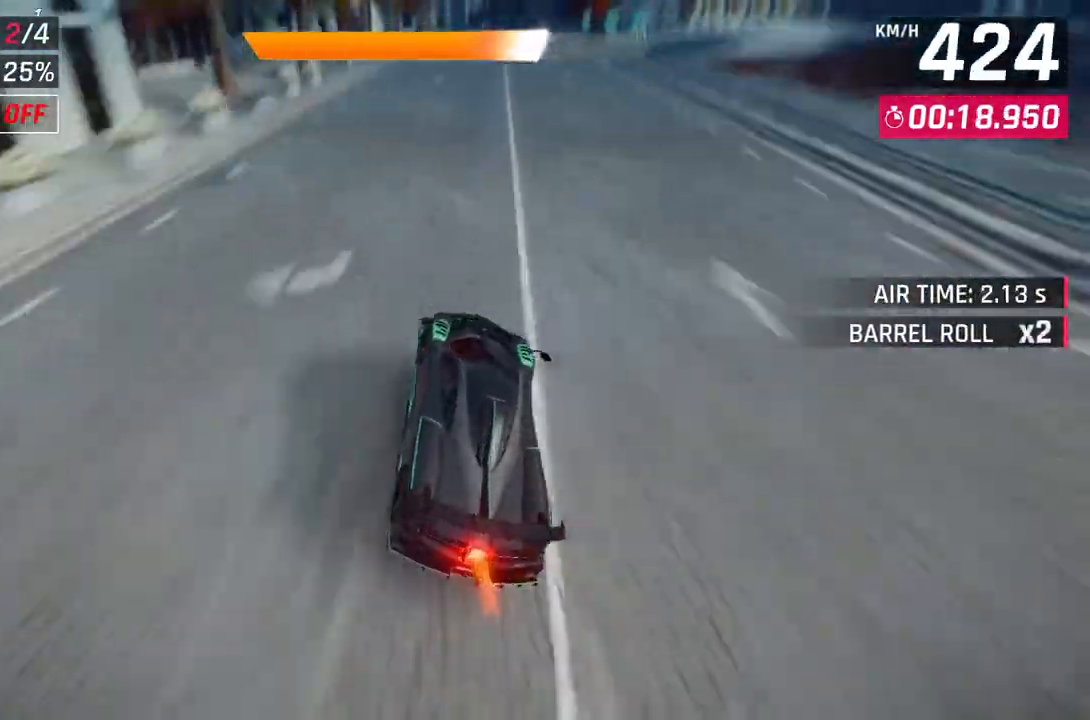
{"buttons": ["A"], "left_stick": "center", "right_stick": "center", "events": [[17, "R1", "up"], [50, "A", "up"], [50, "L2", "down"], [117, "A", "down"], [133, "L2", "up"], [400, "A", "up"], [400, "L2", "down"], [500, "A", "down"], [500, "L2", "up"]]}
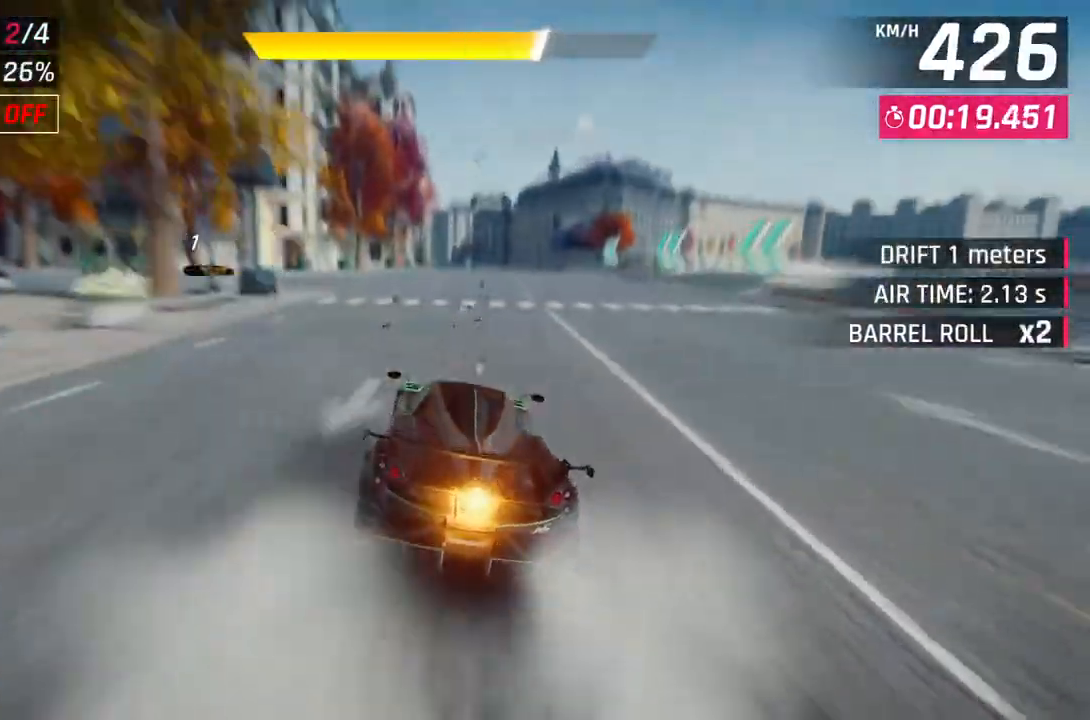
{"buttons": ["A"], "left_stick": "center", "right_stick": "center", "events": [[183, "left_stick", "up-right"], [233, "left_stick", "center"], [250, "A", "up"], [283, "L2", "down"], [350, "A", "down"], [383, "L2", "up"]]}
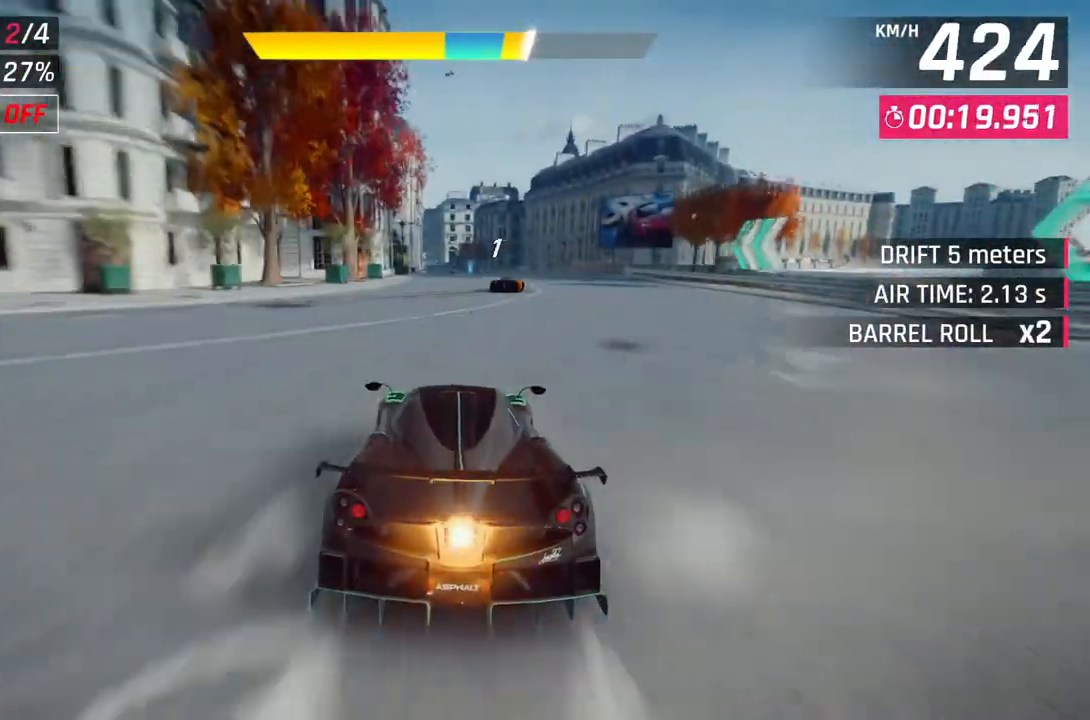
{"buttons": [], "left_stick": "center", "right_stick": "center", "events": [[133, "A", "up"], [183, "L2", "down"], [233, "A", "down"], [250, "L2", "up"], [483, "A", "up"]]}
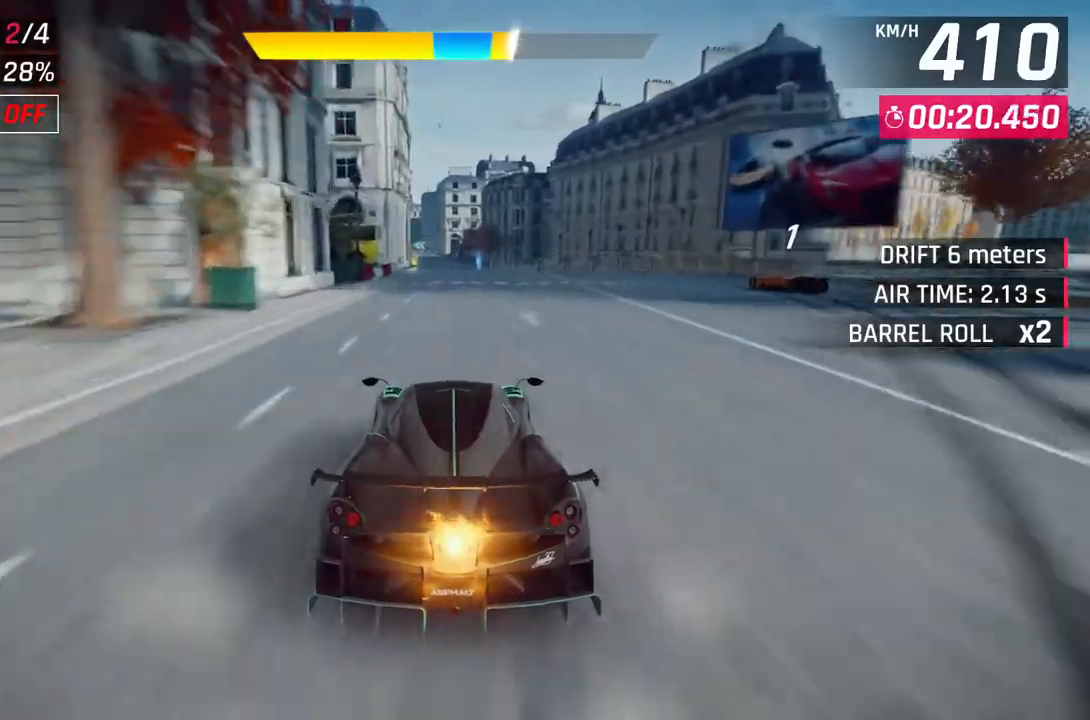
{"buttons": [], "left_stick": "up-left", "right_stick": "center", "events": [[17, "L2", "down"], [100, "A", "down"], [117, "L2", "up"], [233, "left_stick", "up"], [317, "A", "up"], [317, "left_stick", "up-left"]]}
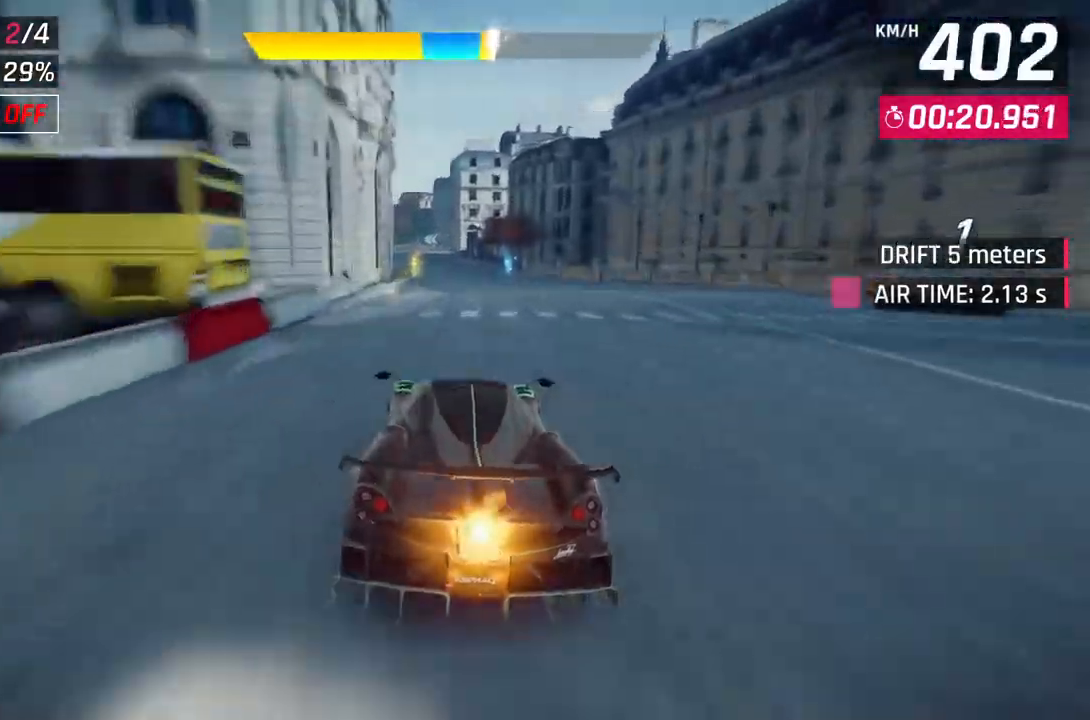
{"buttons": [], "left_stick": "center", "right_stick": "center", "events": [[67, "left_stick", "center"], [167, "left_stick", "up-left"], [250, "A", "down"], [367, "left_stick", "center"], [467, "A", "up"]]}
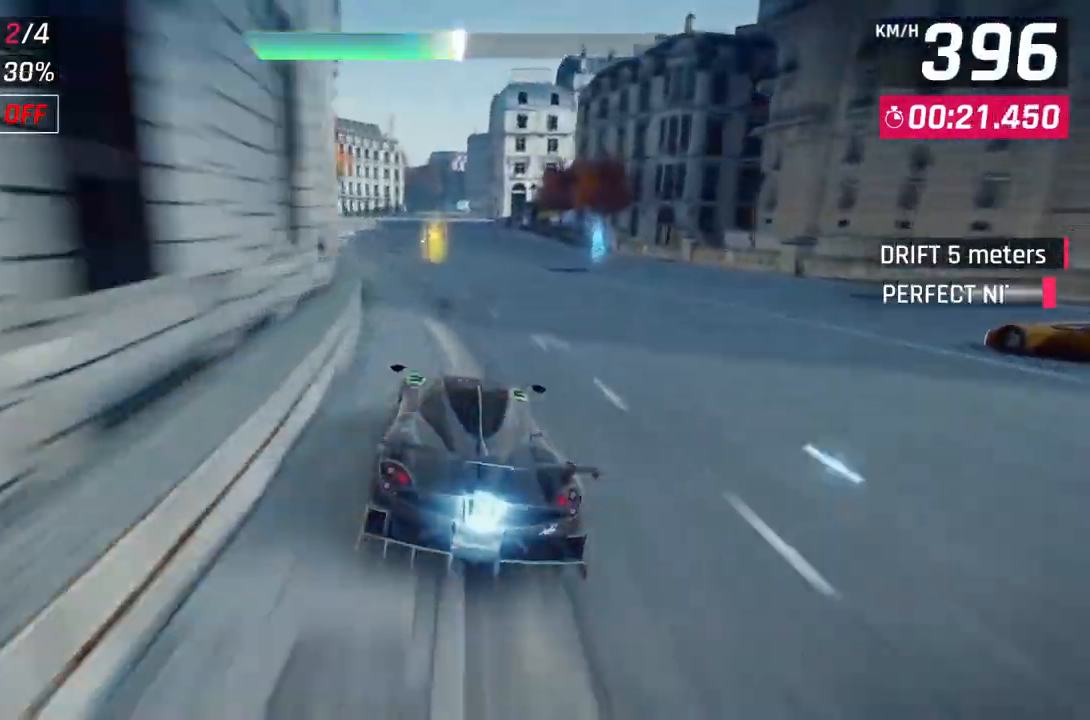
{"buttons": ["A"], "left_stick": "up-right", "right_stick": "center", "events": [[267, "L2", "down"], [367, "L2", "up"], [383, "A", "down"], [483, "left_stick", "up-right"]]}
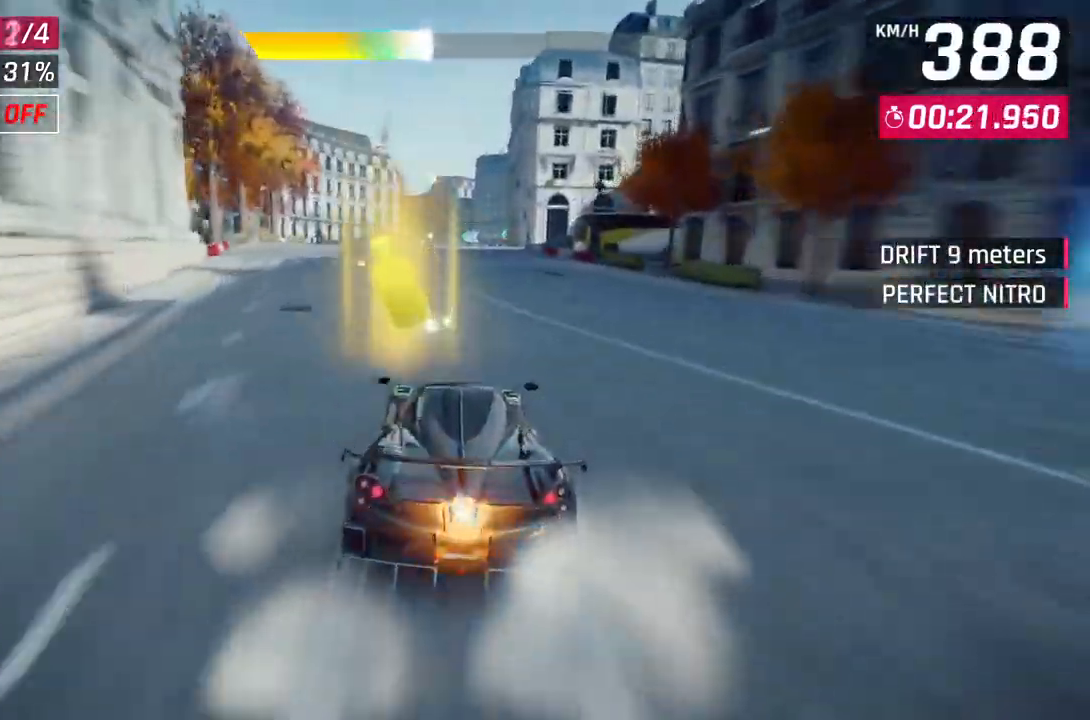
{"buttons": ["A"], "left_stick": "center", "right_stick": "center", "events": [[133, "left_stick", "center"], [150, "A", "up"], [183, "L2", "down"], [483, "A", "down"], [483, "L2", "up"]]}
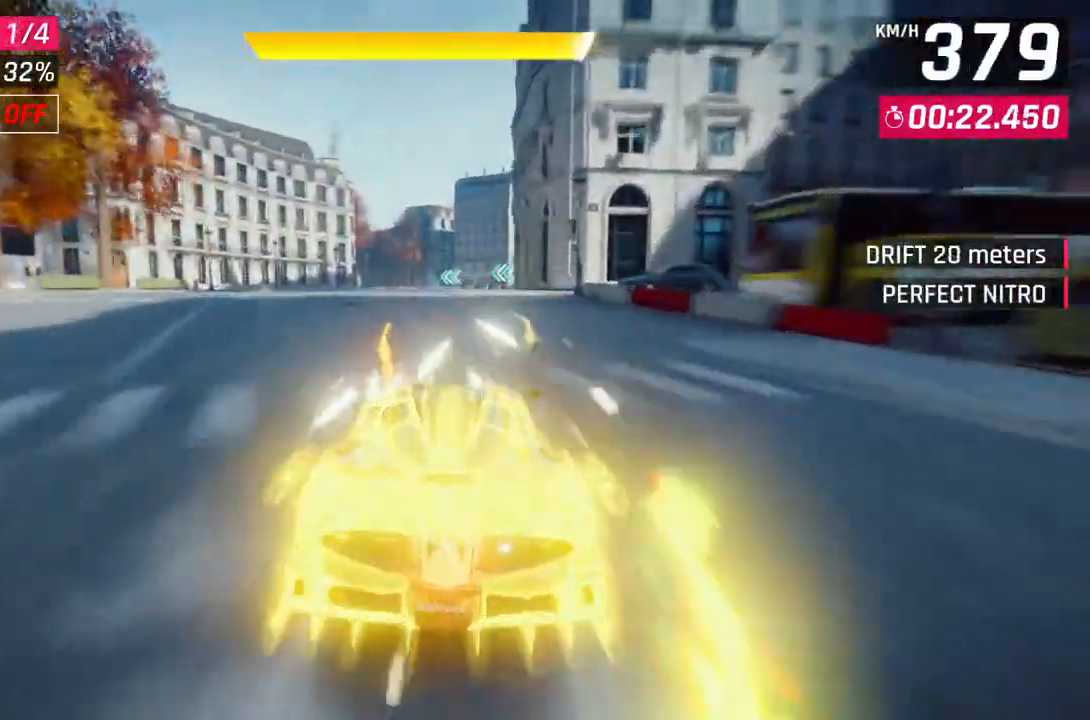
{"buttons": [], "left_stick": "up-left", "right_stick": "center", "events": [[200, "A", "up"], [350, "left_stick", "up-left"]]}
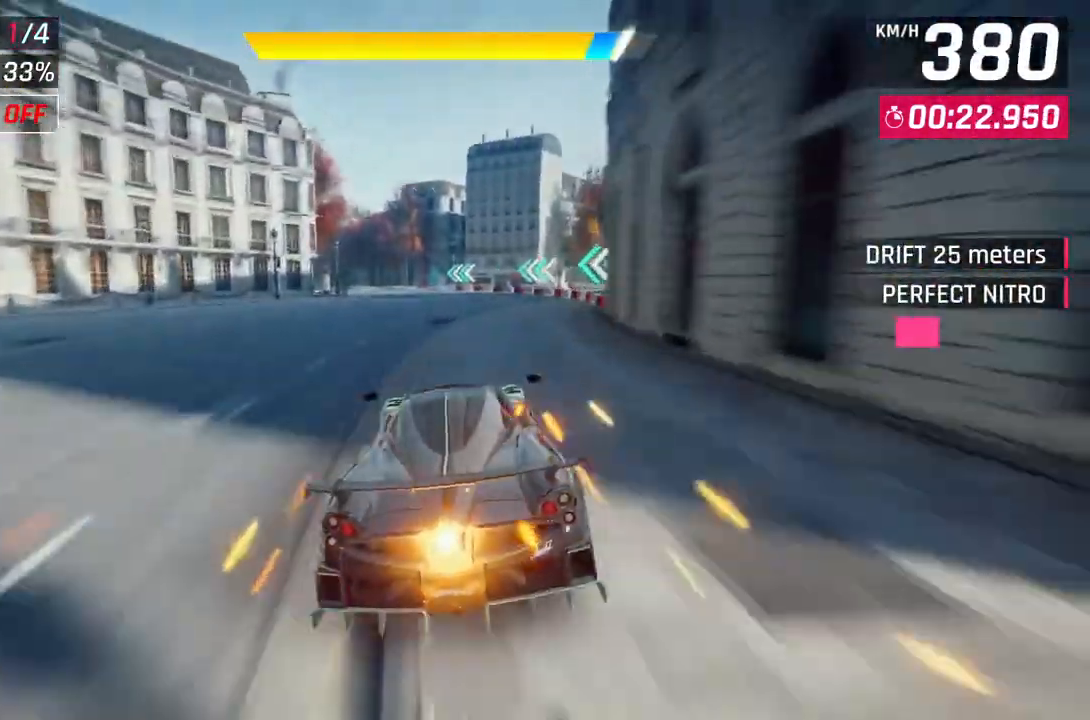
{"buttons": [], "left_stick": "up-left", "right_stick": "center", "events": [[117, "A", "down"], [333, "A", "up"]]}
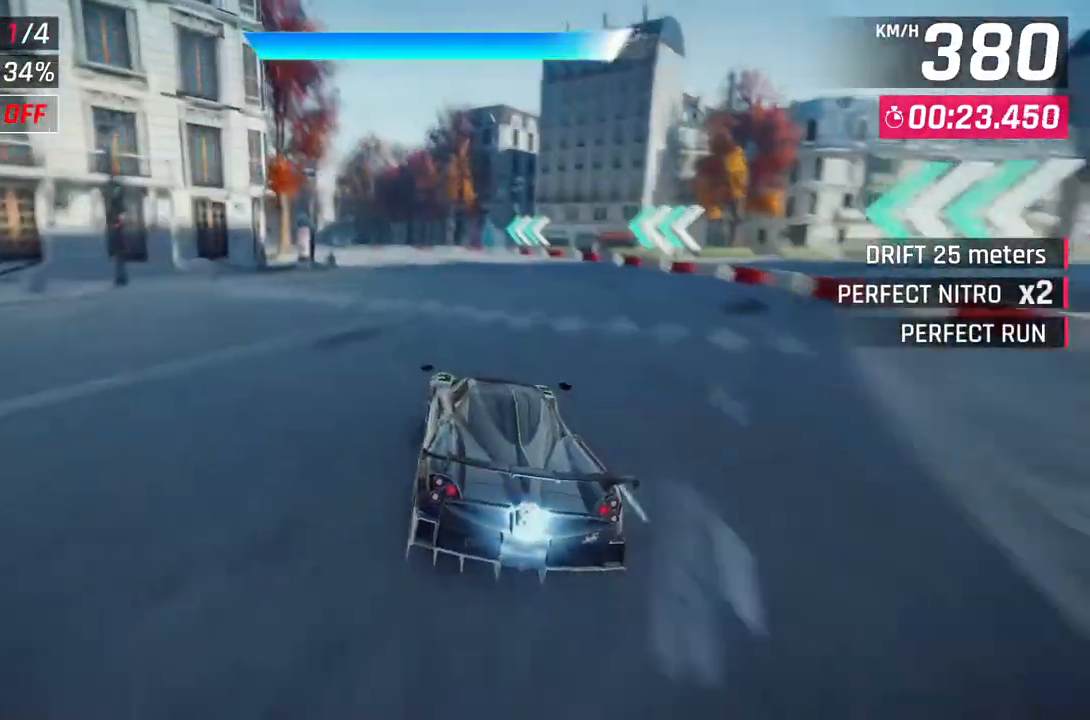
{"buttons": [], "left_stick": "left", "right_stick": "center", "events": [[167, "left_stick", "left"]]}
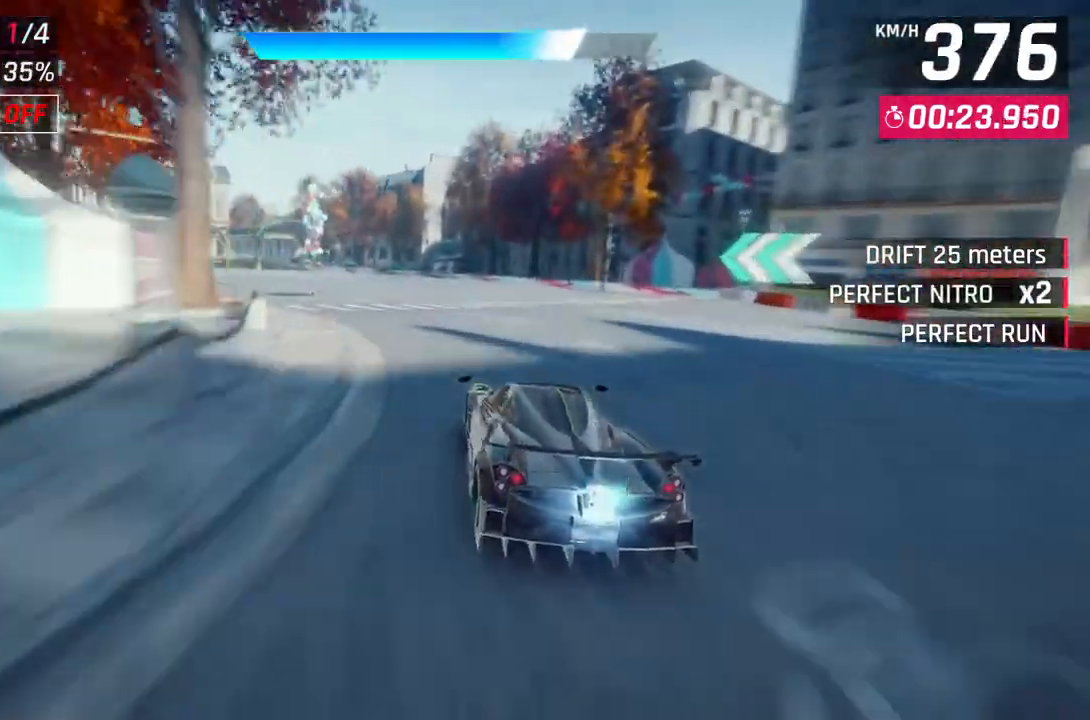
{"buttons": [], "left_stick": "left", "right_stick": "center", "events": []}
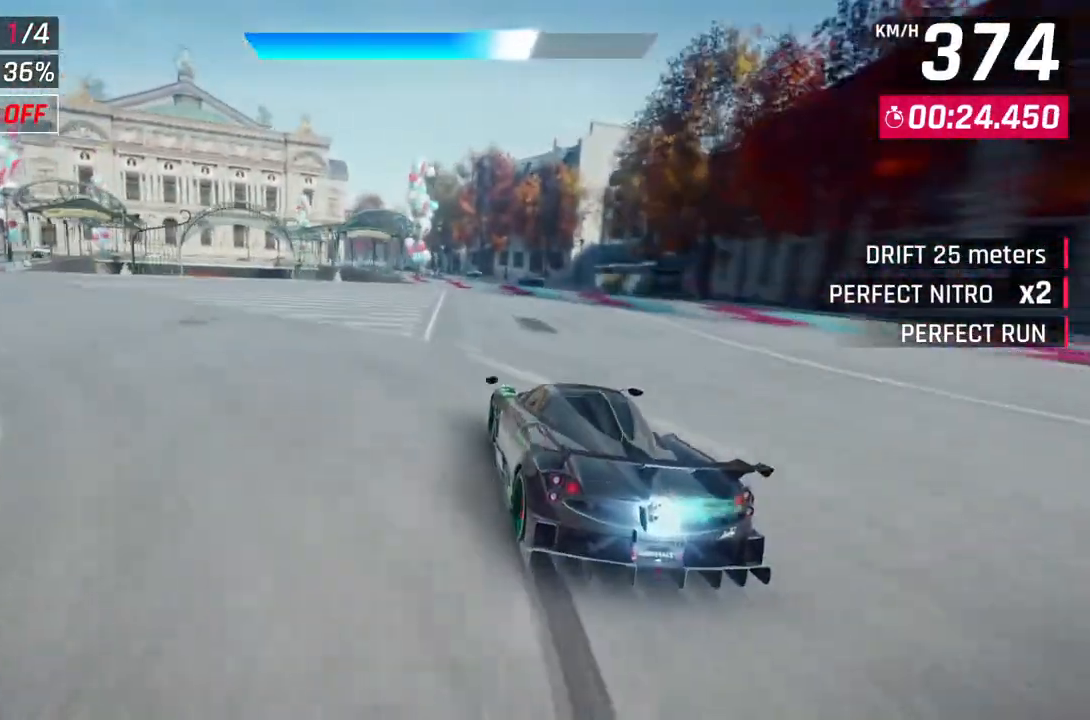
{"buttons": [], "left_stick": "left", "right_stick": "center", "events": []}
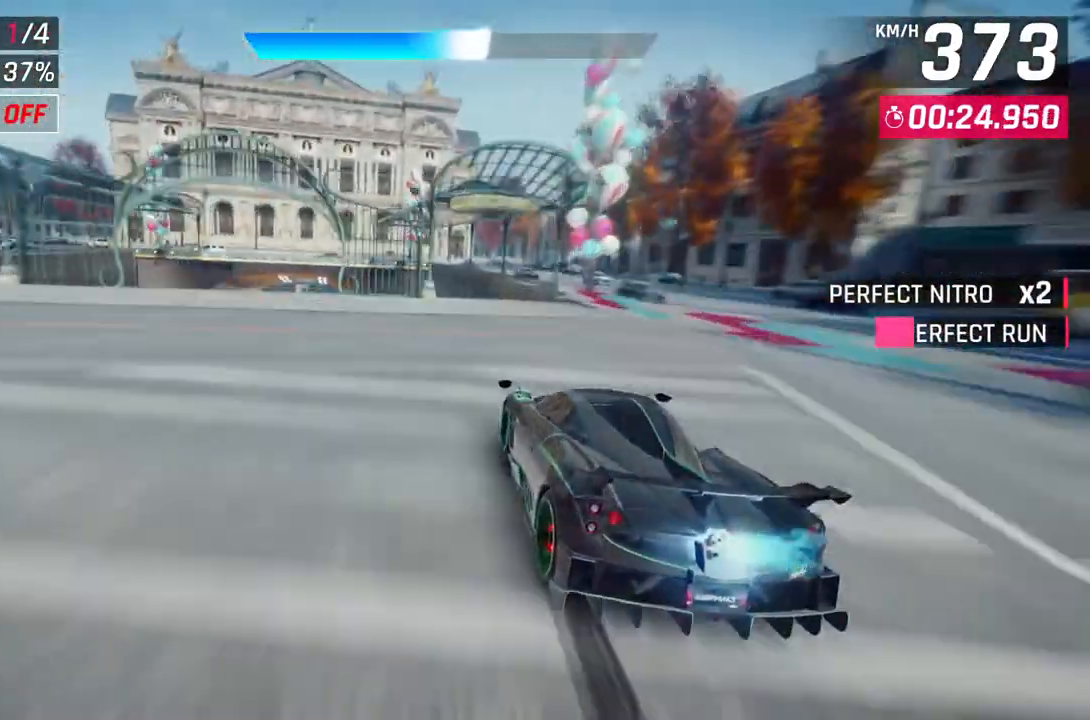
{"buttons": [], "left_stick": "left", "right_stick": "center", "events": [[150, "left_stick", "center"], [250, "left_stick", "up-left"], [400, "left_stick", "left"]]}
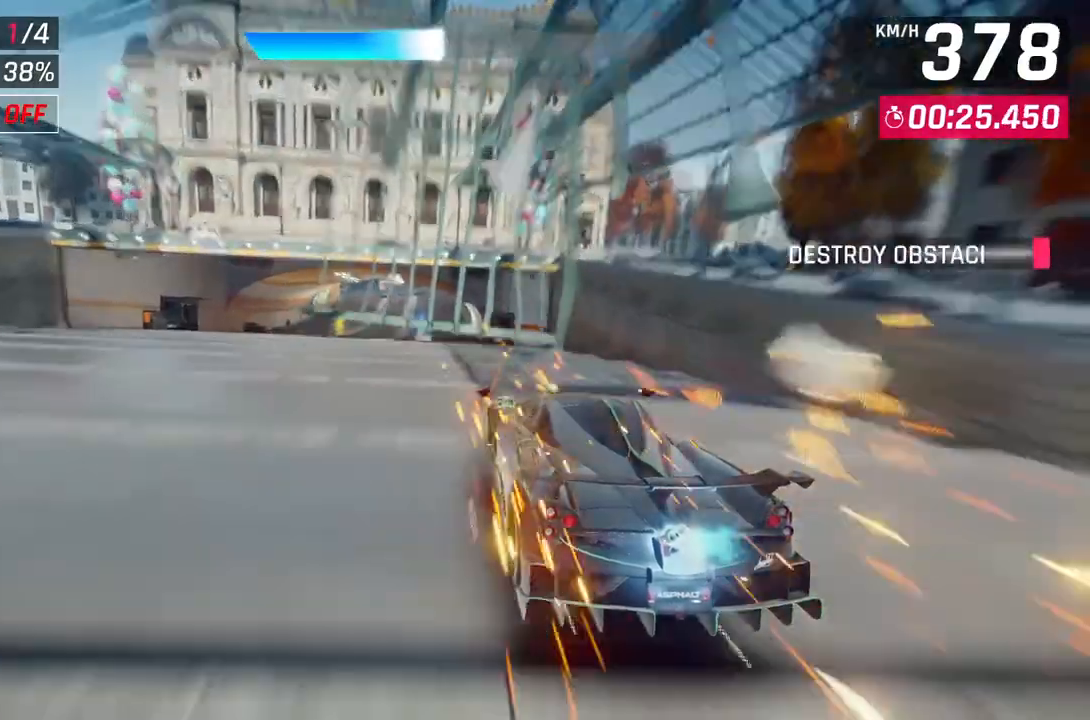
{"buttons": [], "left_stick": "left", "right_stick": "center", "events": [[50, "left_stick", "center"], [250, "left_stick", "up-left"], [400, "left_stick", "left"]]}
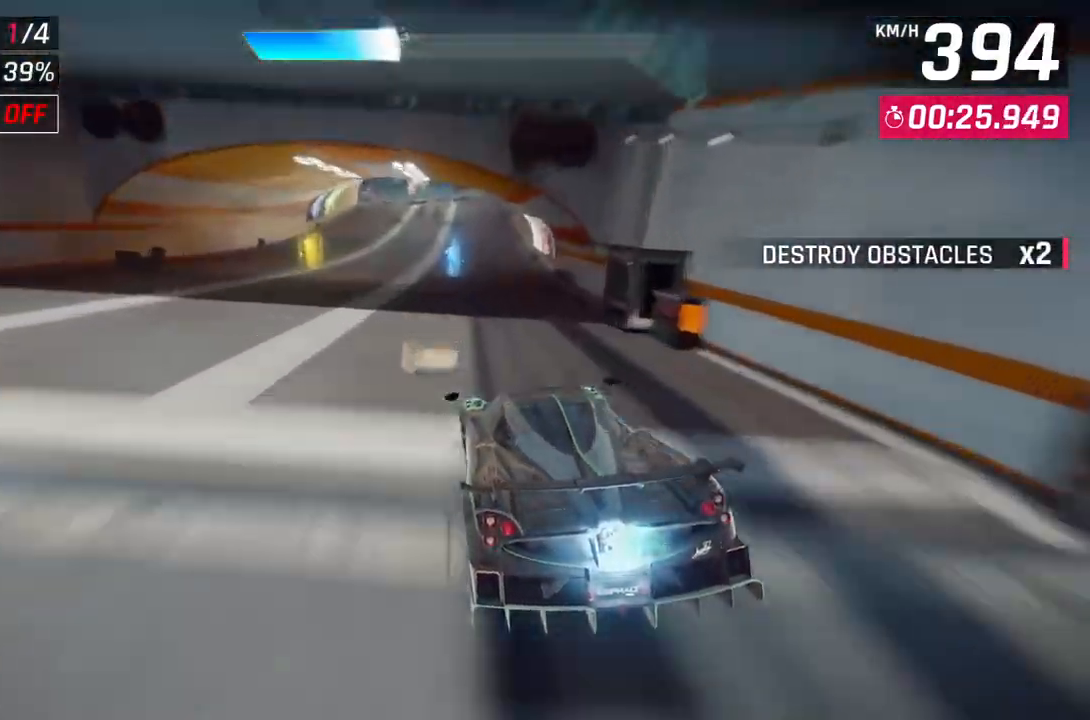
{"buttons": [], "left_stick": "center", "right_stick": "center", "events": [[17, "L2", "down"], [17, "left_stick", "center"], [500, "L2", "up"]]}
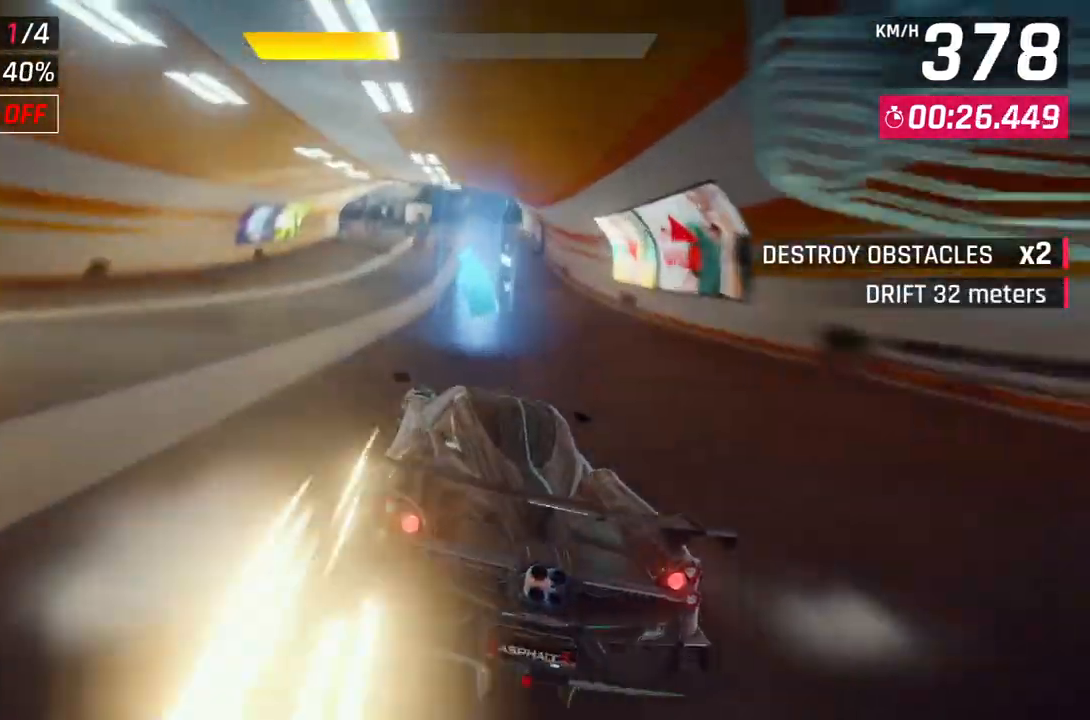
{"buttons": ["A"], "left_stick": "center", "right_stick": "center", "events": [[67, "A", "down"], [167, "left_stick", "up-right"], [300, "A", "up"], [350, "L2", "down"], [350, "left_stick", "center"], [433, "A", "down"], [467, "L2", "up"]]}
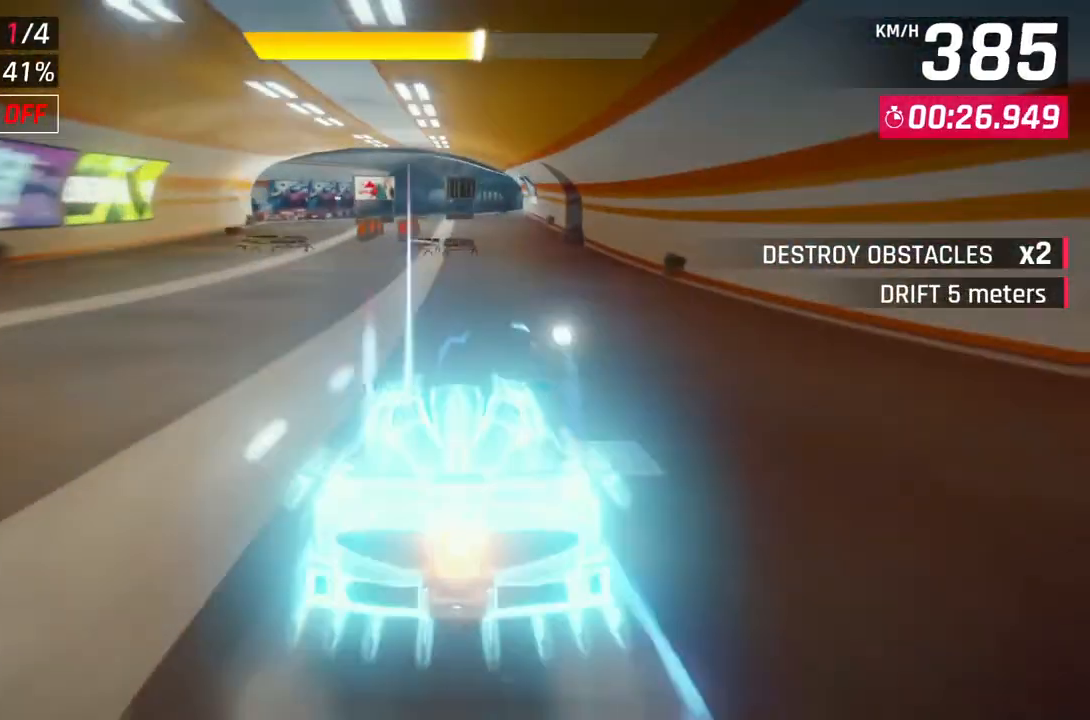
{"buttons": ["L2"], "left_stick": "center", "right_stick": "center", "events": [[33, "left_stick", "up-right"], [167, "left_stick", "center"], [183, "L2", "down"], [200, "A", "up"]]}
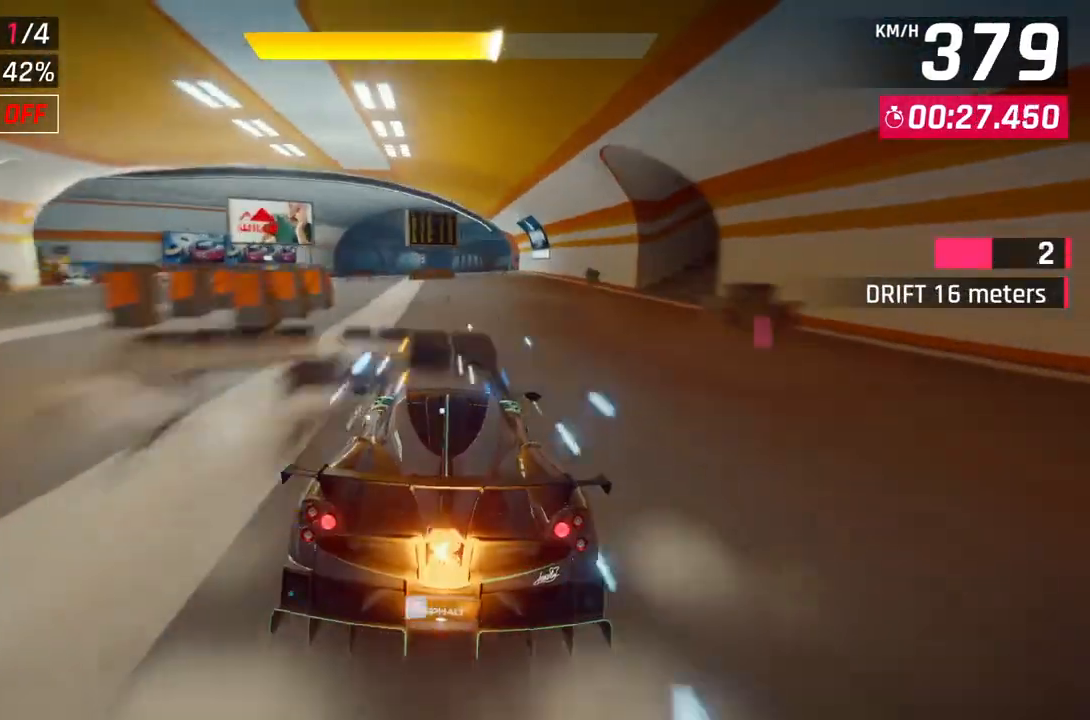
{"buttons": ["L2"], "left_stick": "center", "right_stick": "center", "events": [[167, "L2", "up"], [300, "L2", "down"]]}
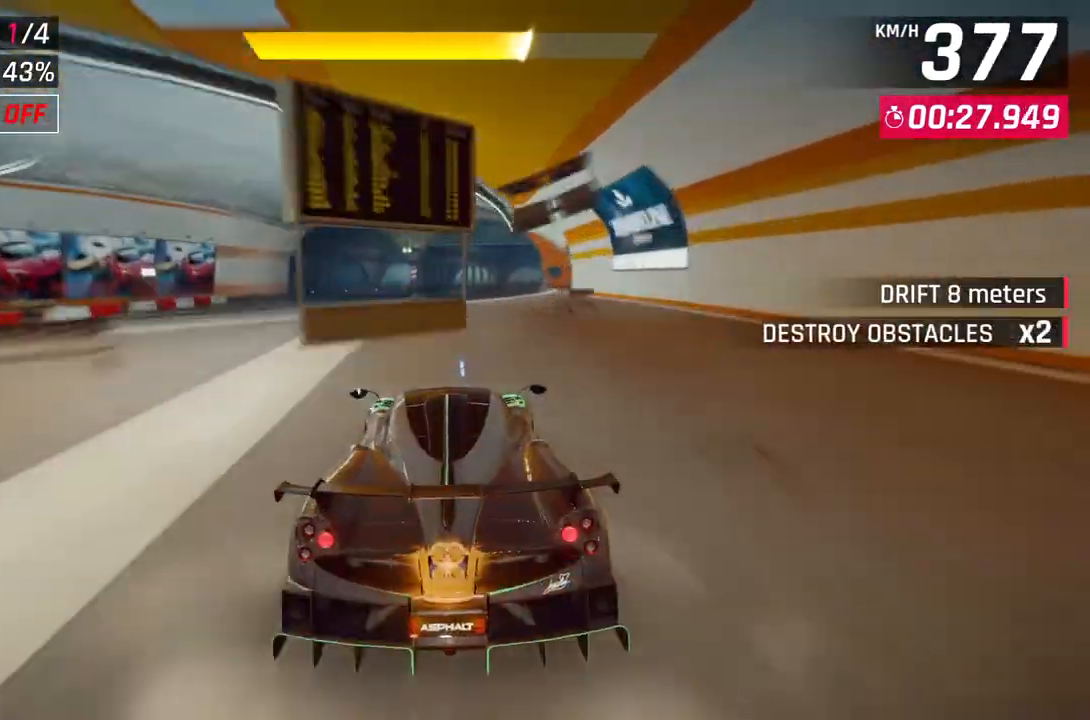
{"buttons": ["A"], "left_stick": "up-right", "right_stick": "center", "events": [[217, "L2", "up"], [283, "A", "down"], [383, "left_stick", "up-right"]]}
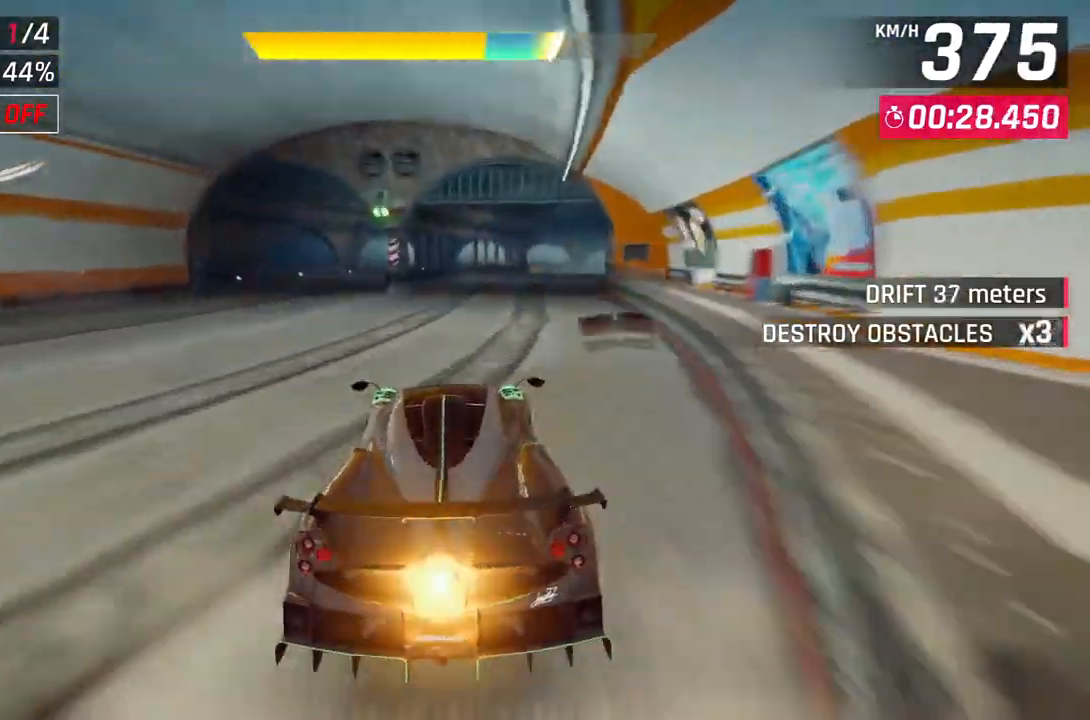
{"buttons": ["A"], "left_stick": "up-right", "right_stick": "center", "events": [[33, "A", "up"], [367, "A", "down"]]}
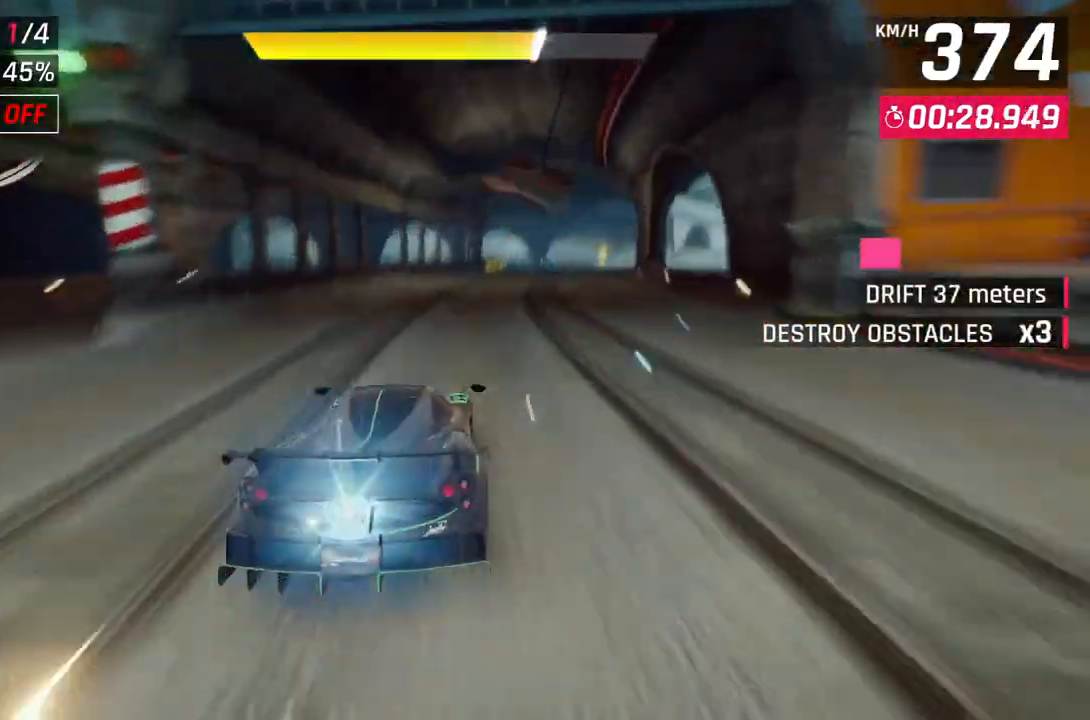
{"buttons": [], "left_stick": "right", "right_stick": "center", "events": [[150, "A", "up"], [300, "left_stick", "right"]]}